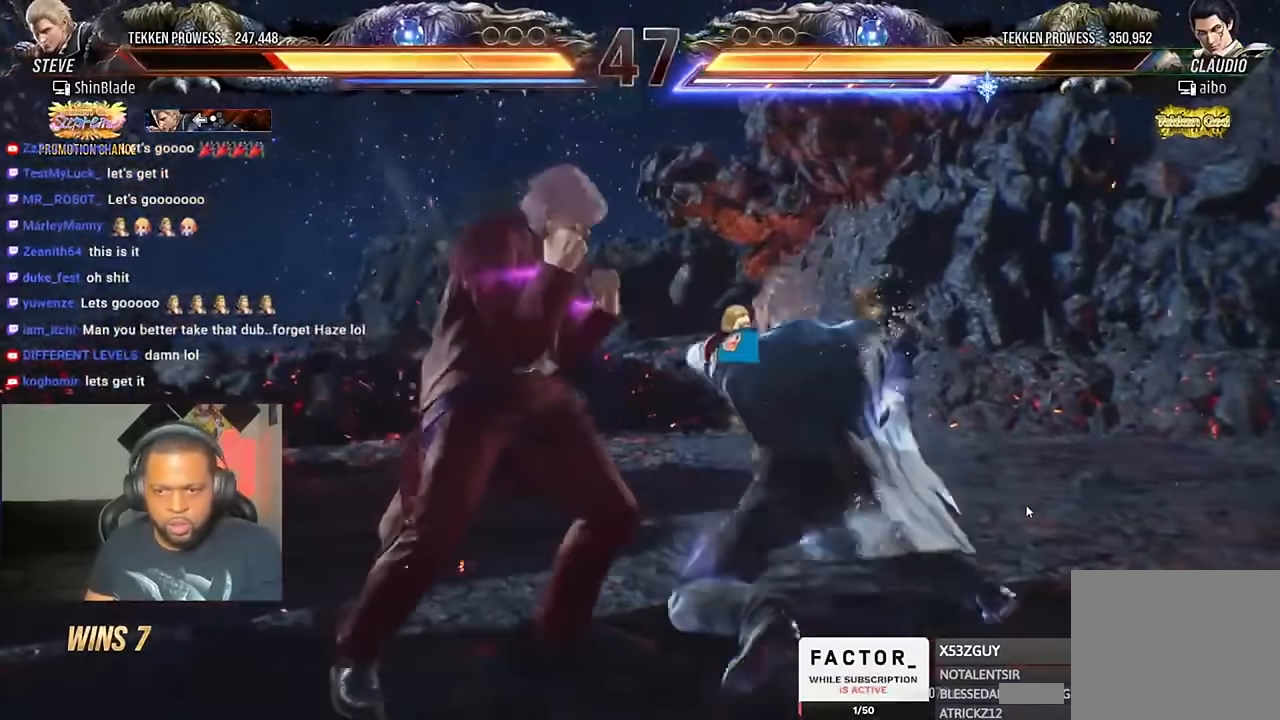
Gameplay with a controller (PlayStation layout); each line is a JSON object with the inputs held at the frame after it (dt_ms = milliseconds from this image to that frame). "events" lists button and stick changes between this image and that frame as [ms after this image, input, new state], when the widget could be followed in between. Not read: L1 R1.
{"dt_ms": 500, "buttons": [], "left_stick": "center", "right_stick": "center", "events": [[66, "TRIANGLE", "down"], [100, "SQUARE", "up"], [133, "TRIANGLE", "up"], [433, "DPAD_LEFT", "down"], [500, "DPAD_LEFT", "up"]]}
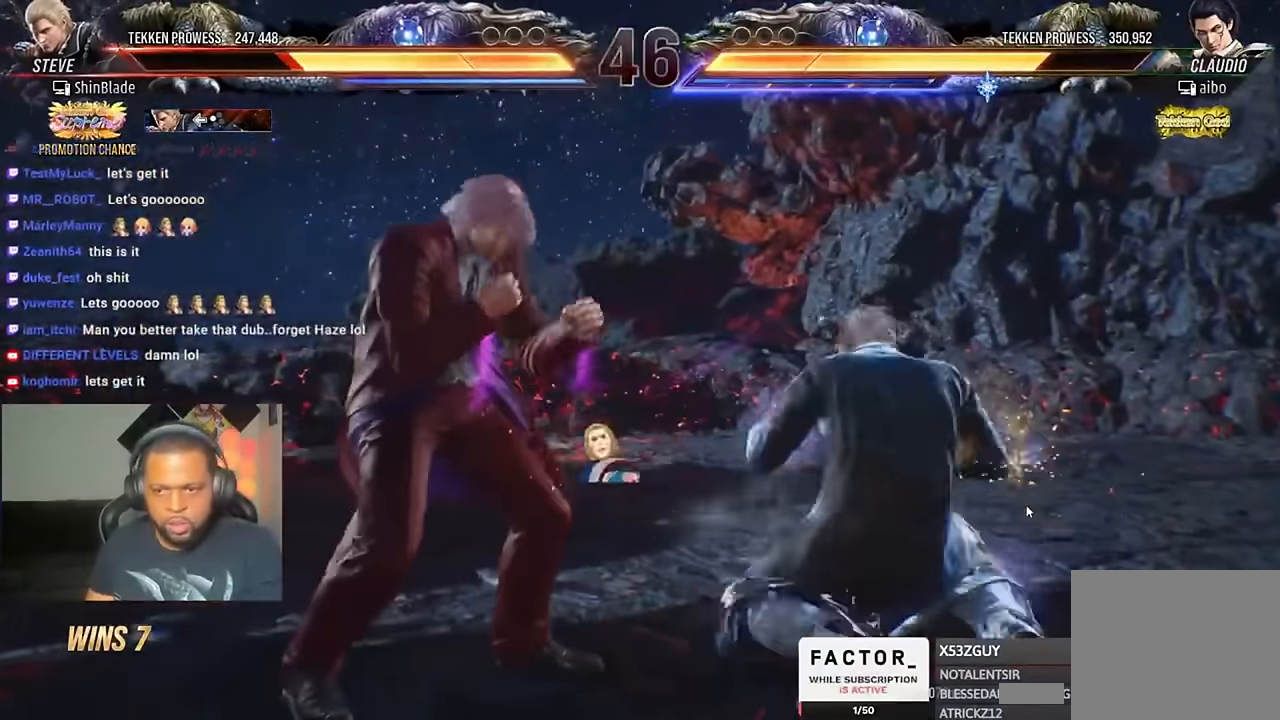
{"dt_ms": 500, "buttons": ["DPAD_LEFT"], "left_stick": "center", "right_stick": "center", "events": [[33, "DPAD_LEFT", "down"], [300, "DPAD_DOWN", "down"], [366, "DPAD_DOWN", "up"], [400, "DPAD_LEFT", "up"], [433, "DPAD_LEFT", "down"]]}
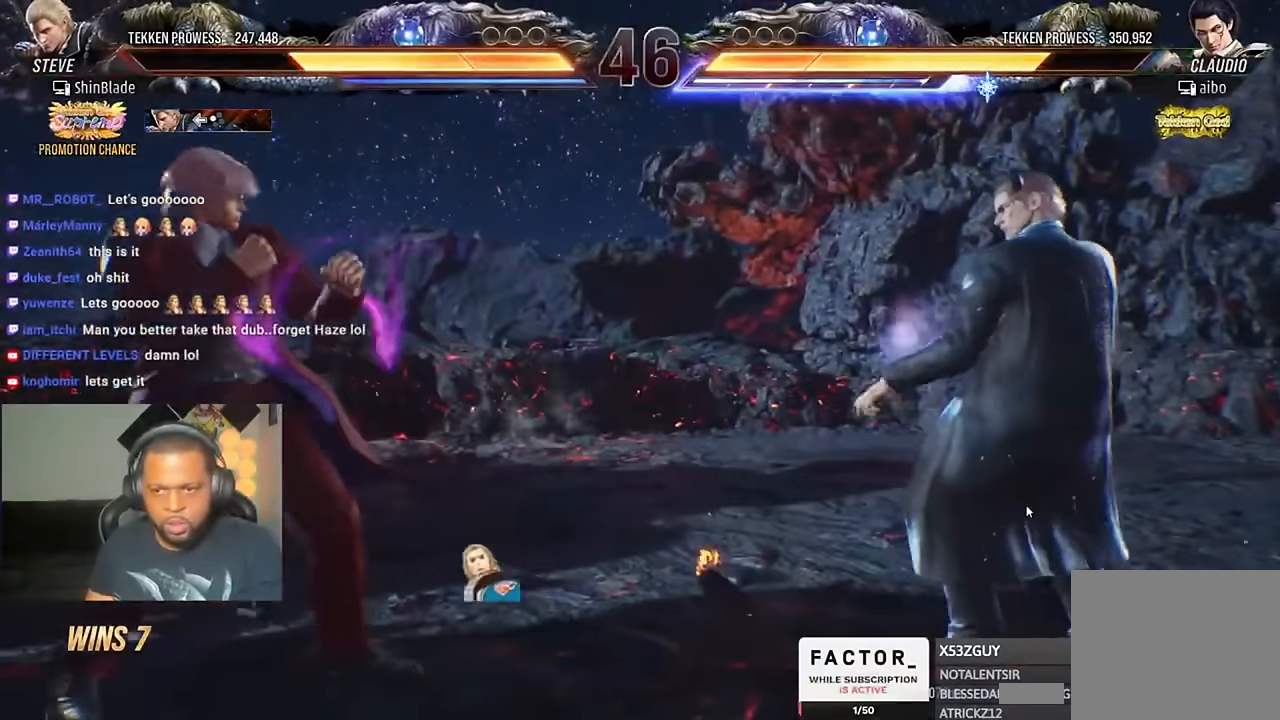
{"dt_ms": 500, "buttons": [], "left_stick": "center", "right_stick": "center", "events": [[66, "CIRCLE", "down"], [66, "CROSS", "down"], [166, "CIRCLE", "up"], [166, "CROSS", "up"], [366, "DPAD_DOWN", "down"], [433, "DPAD_DOWN", "up"], [466, "DPAD_LEFT", "up"]]}
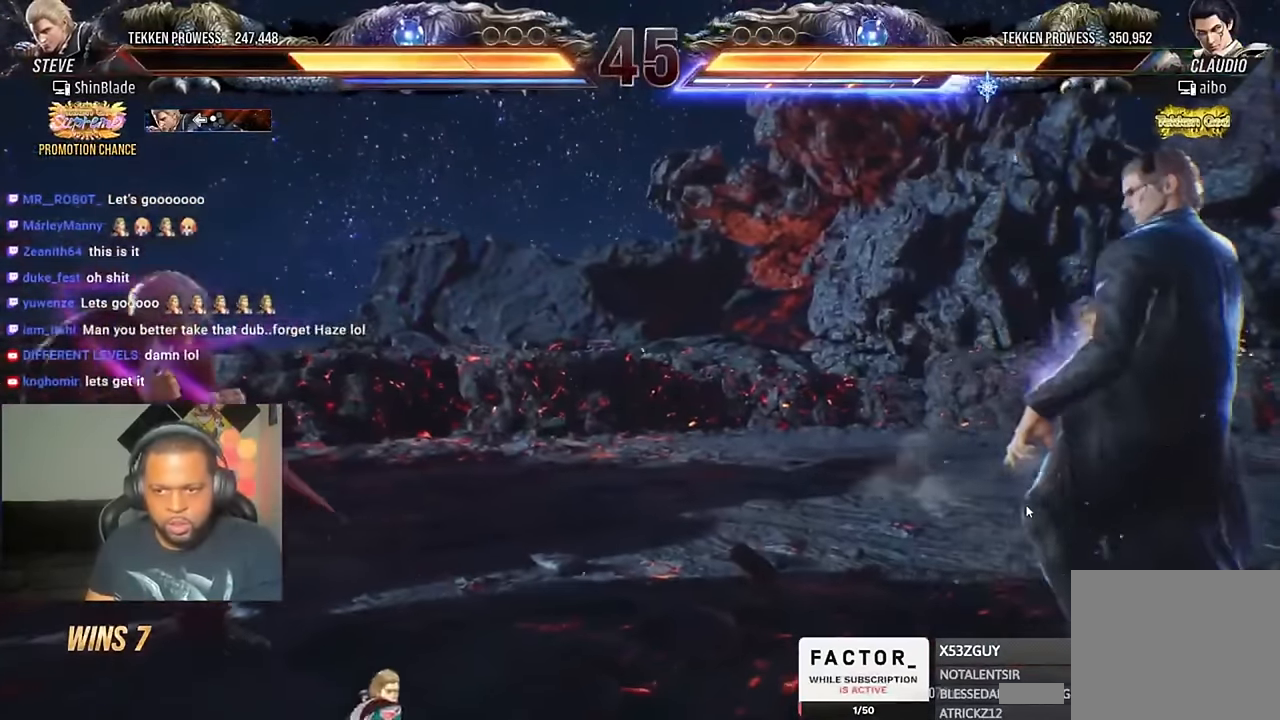
{"dt_ms": 500, "buttons": ["SQUARE", "TRIANGLE", "DPAD_RIGHT"], "left_stick": "center", "right_stick": "center", "events": [[66, "CIRCLE", "down"], [66, "CROSS", "down"], [166, "CIRCLE", "up"], [166, "CROSS", "up"], [266, "TRIANGLE", "down"], [333, "DPAD_RIGHT", "down"], [366, "TRIANGLE", "up"], [433, "TRIANGLE", "down"], [466, "SQUARE", "down"]]}
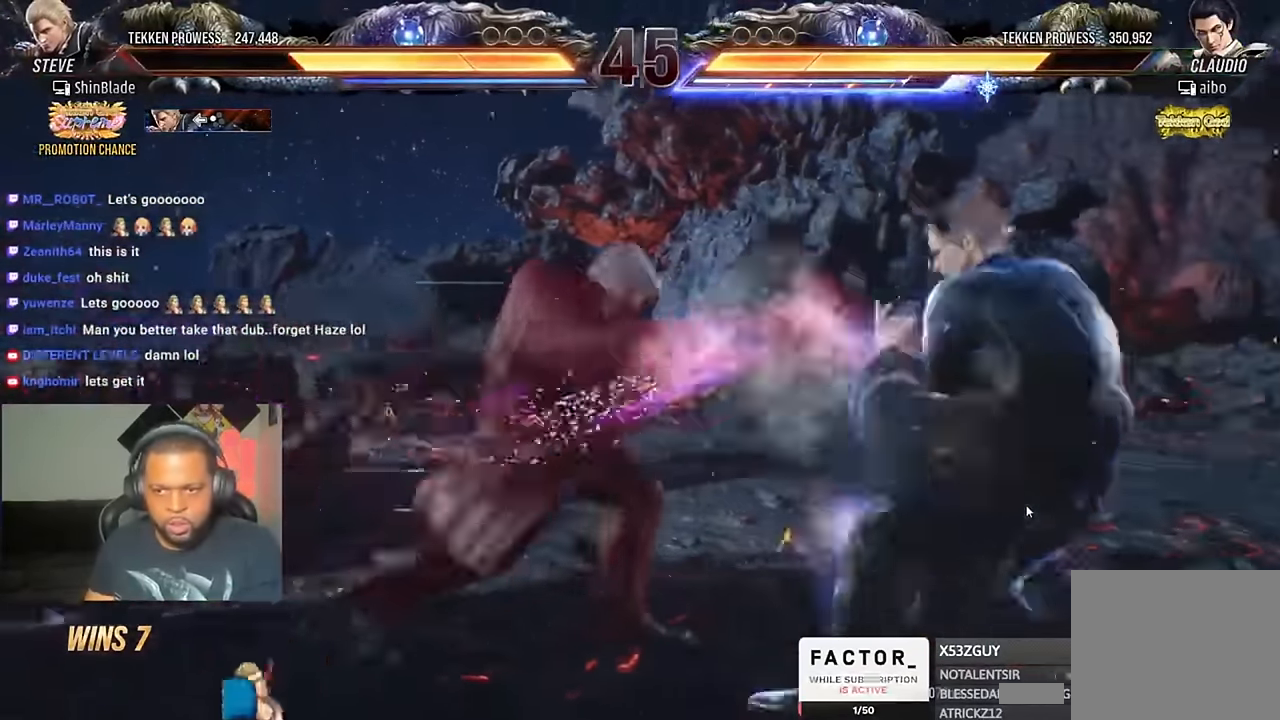
{"dt_ms": 500, "buttons": ["SQUARE"], "left_stick": "center", "right_stick": "center", "events": [[66, "TRIANGLE", "up"], [100, "SQUARE", "up"], [133, "SQUARE", "down"], [266, "DPAD_RIGHT", "up"], [266, "SQUARE", "up"], [433, "SQUARE", "down"]]}
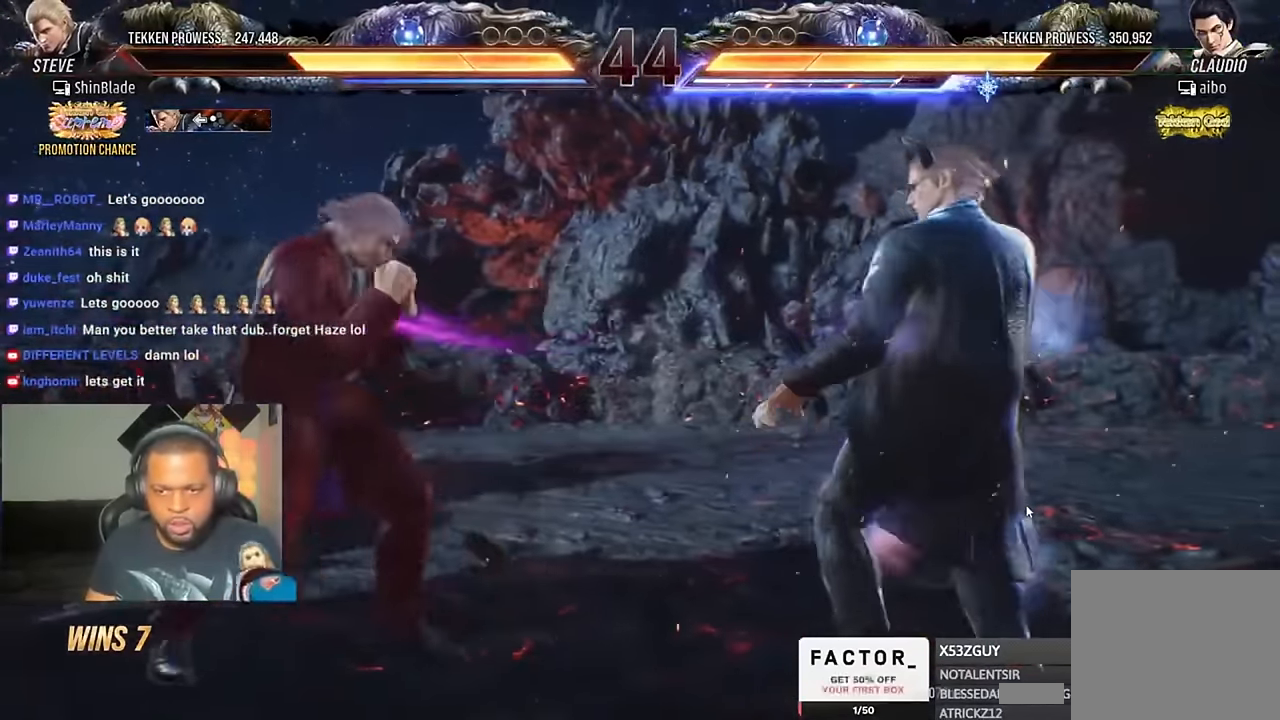
{"dt_ms": 500, "buttons": ["SQUARE", "TRIANGLE", "DPAD_RIGHT"], "left_stick": "center", "right_stick": "center", "events": [[33, "TRIANGLE", "down"], [66, "SQUARE", "up"], [133, "SQUARE", "down"], [133, "TRIANGLE", "up"], [200, "SQUARE", "up"], [200, "TRIANGLE", "down"], [266, "SQUARE", "down"], [266, "TRIANGLE", "up"], [300, "TRIANGLE", "down"], [400, "SQUARE", "up"], [433, "DPAD_RIGHT", "down"], [466, "SQUARE", "down"]]}
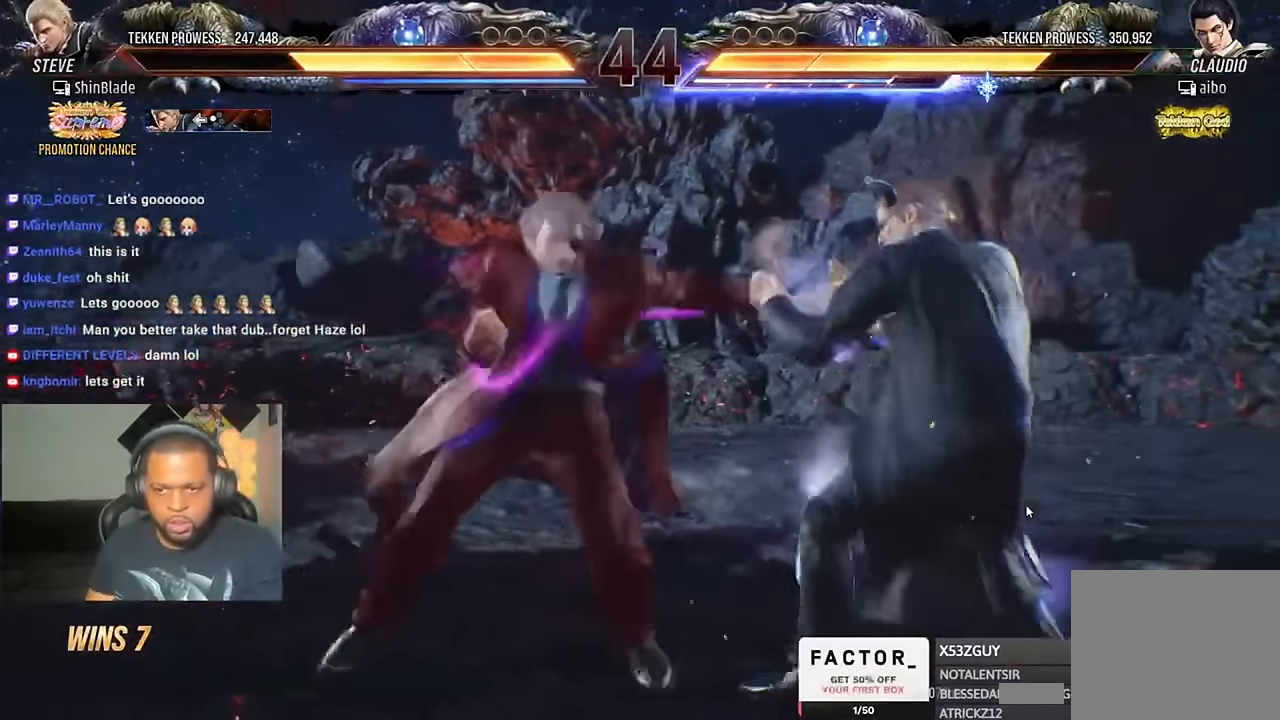
{"dt_ms": 500, "buttons": ["DPAD_DOWN", "DPAD_LEFT"], "left_stick": "center", "right_stick": "center"}
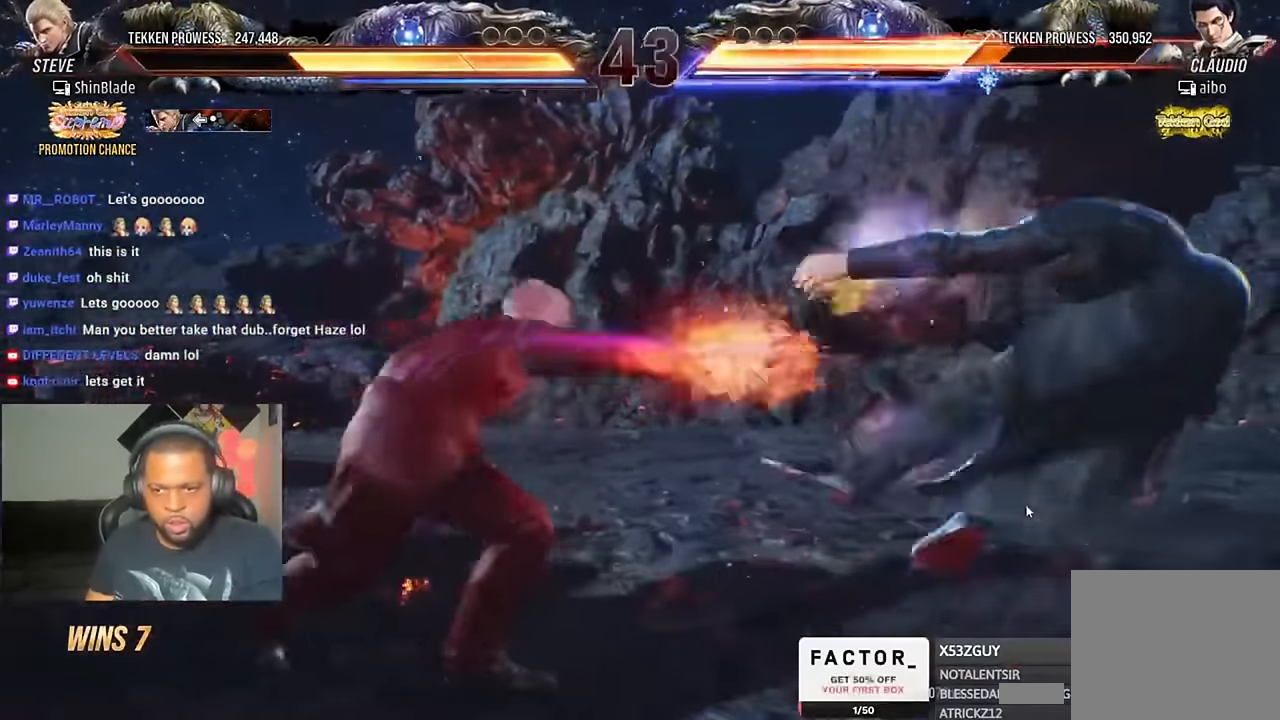
{"dt_ms": 1000, "buttons": ["TRIANGLE", "DPAD_RIGHT"], "left_stick": "center", "right_stick": "center"}
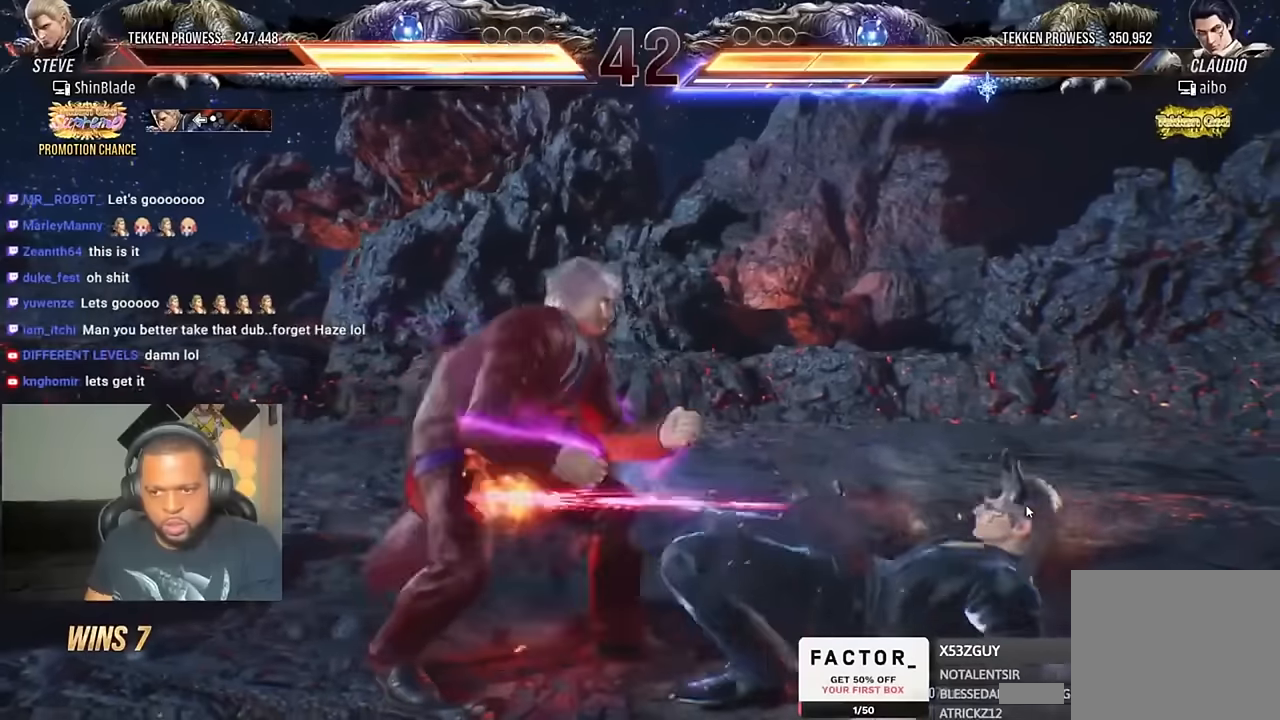
{"dt_ms": 500, "buttons": ["DPAD_RIGHT"], "left_stick": "center", "right_stick": "center", "events": [[33, "DPAD_DOWN", "down"], [33, "TRIANGLE", "up"], [66, "DPAD_LEFT", "down"], [66, "DPAD_RIGHT", "up"], [66, "SQUARE", "down"], [100, "TRIANGLE", "down"], [133, "SQUARE", "up"], [200, "DPAD_LEFT", "up"], [233, "DPAD_DOWN", "up"], [266, "TRIANGLE", "up"], [433, "DPAD_RIGHT", "down"]]}
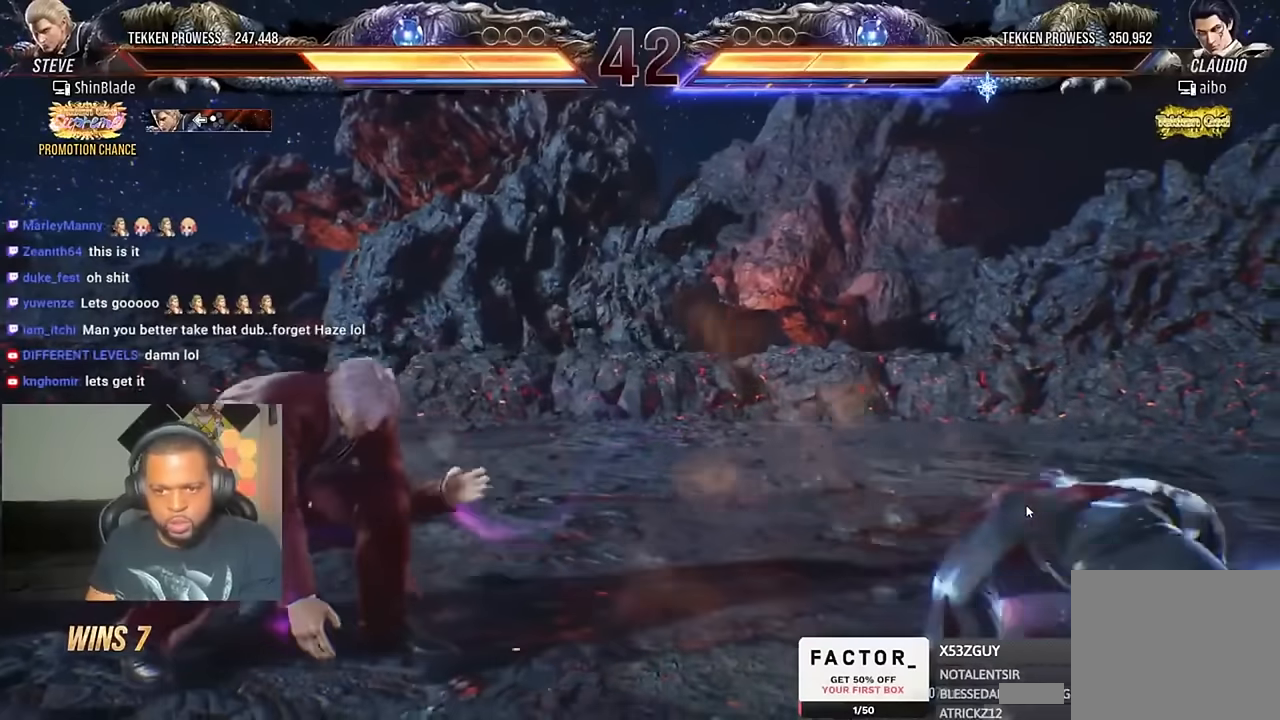
{"dt_ms": 500, "buttons": ["SQUARE", "DPAD_LEFT"], "left_stick": "center", "right_stick": "center", "events": [[33, "DPAD_RIGHT", "up"], [133, "DPAD_RIGHT", "down"], [266, "DPAD_RIGHT", "up"], [333, "DPAD_LEFT", "down"], [333, "SQUARE", "down"]]}
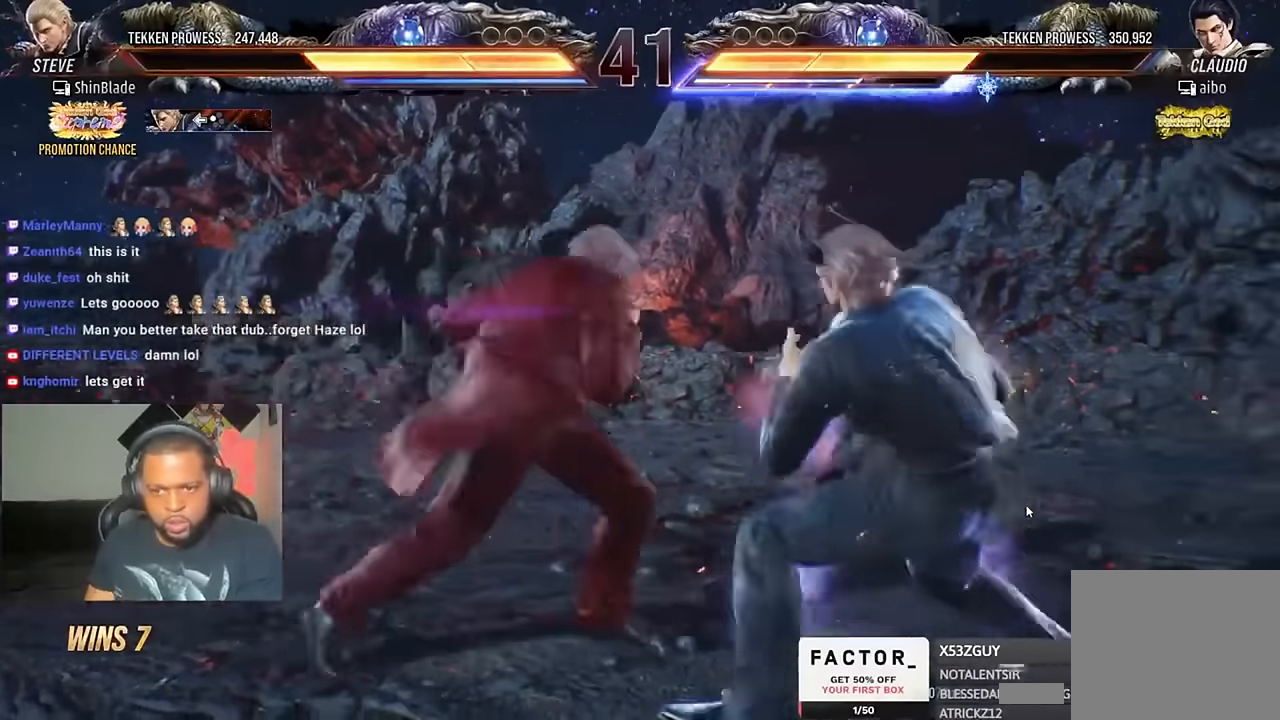
{"dt_ms": 500, "buttons": ["SQUARE", "DPAD_LEFT"], "left_stick": "center", "right_stick": "center", "events": [[233, "SQUARE", "up"], [300, "SQUARE", "down"], [366, "SQUARE", "up"], [433, "SQUARE", "down"]]}
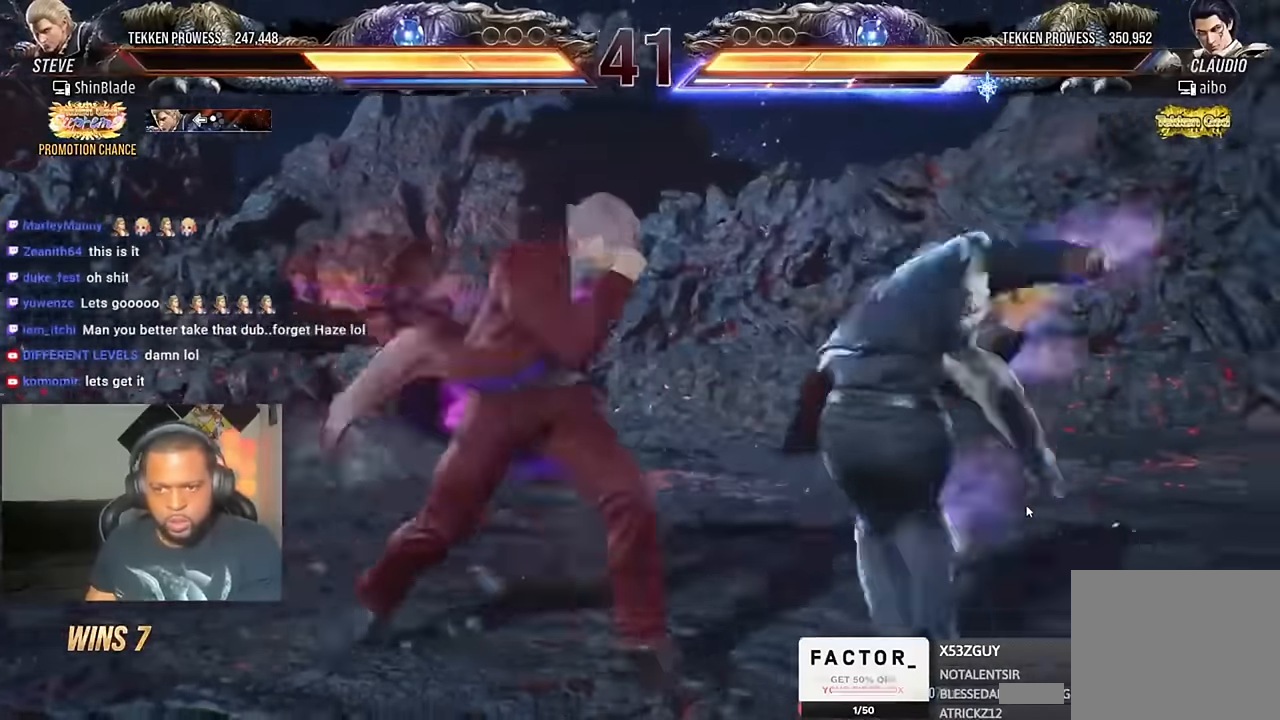
{"dt_ms": 500, "buttons": [], "left_stick": "center", "right_stick": "center", "events": [[33, "SQUARE", "up"], [300, "CIRCLE", "down"], [300, "CROSS", "down"], [433, "CIRCLE", "up"], [433, "CROSS", "up"], [500, "DPAD_LEFT", "up"]]}
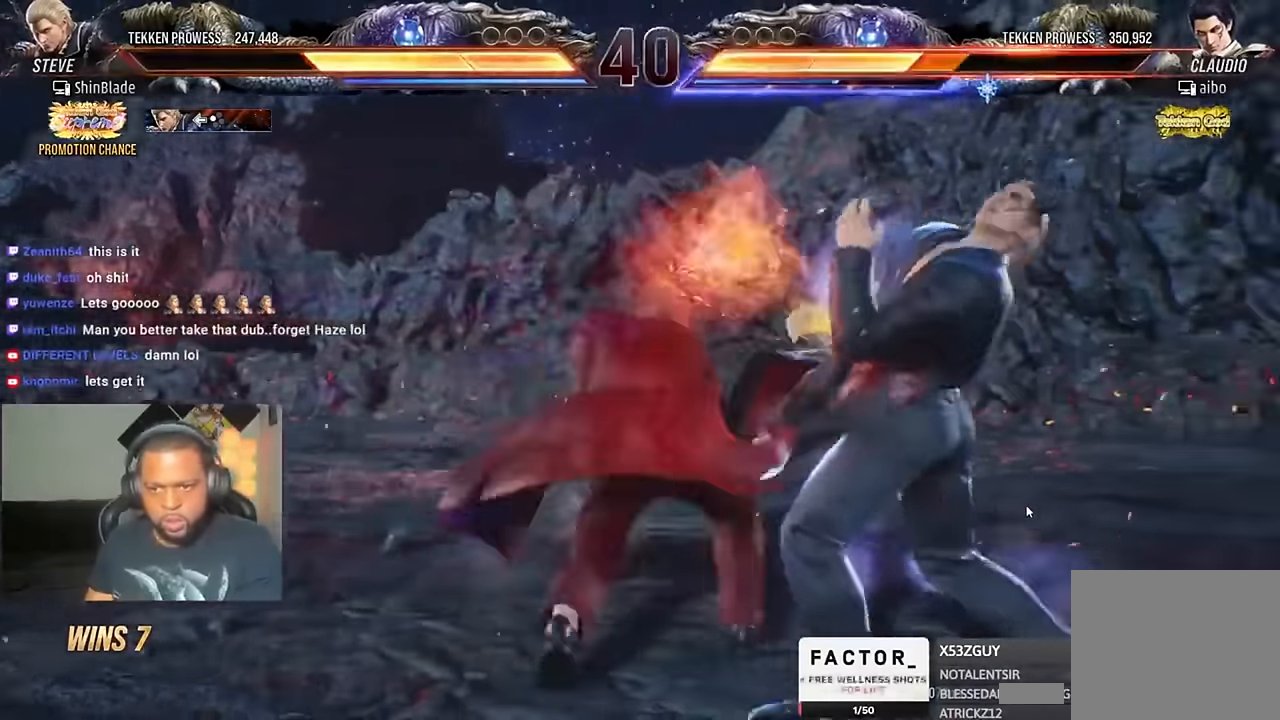
{"dt_ms": 500, "buttons": ["DPAD_RIGHT"], "left_stick": "center", "right_stick": "center", "events": [[33, "DPAD_RIGHT", "down"], [266, "DPAD_RIGHT", "up"], [300, "CIRCLE", "down"], [300, "CROSS", "down"], [366, "DPAD_RIGHT", "down"], [400, "CIRCLE", "up"], [400, "CROSS", "up"]]}
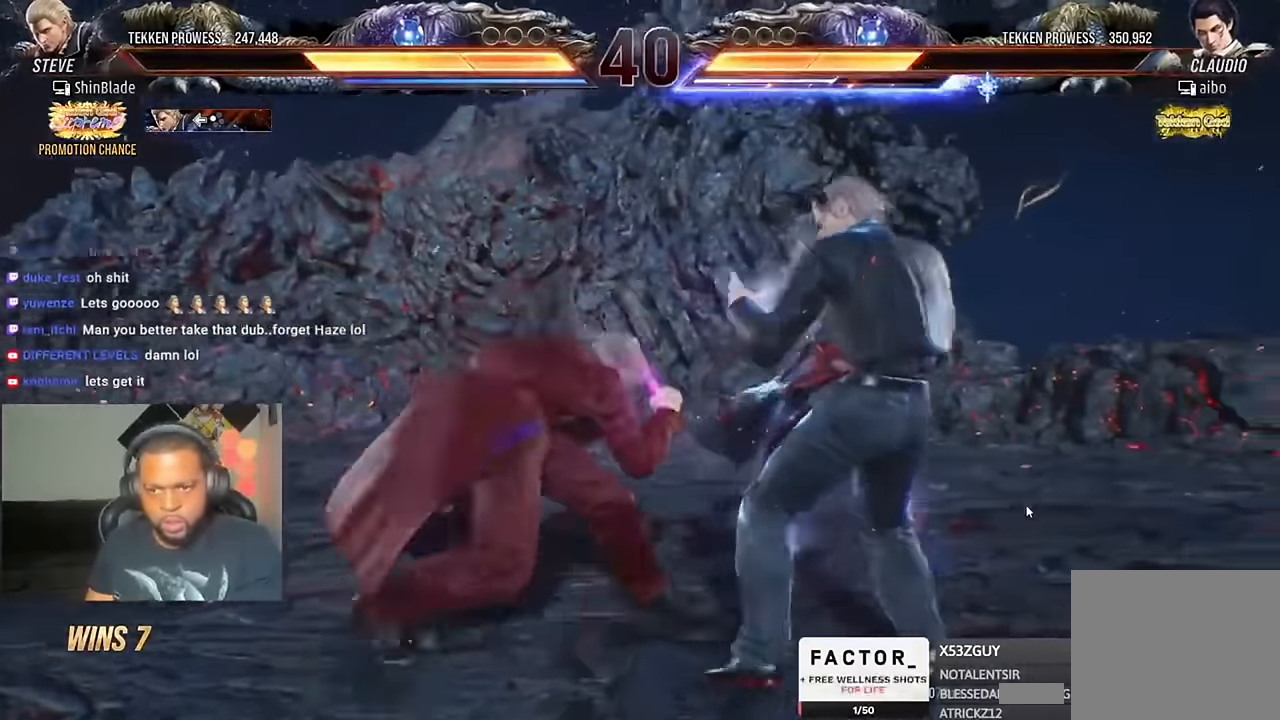
{"dt_ms": 500, "buttons": ["DPAD_RIGHT"], "left_stick": "center", "right_stick": "center", "events": [[233, "DPAD_RIGHT", "up"], [266, "CIRCLE", "down"], [266, "CROSS", "down"], [333, "CIRCLE", "up"], [333, "CROSS", "up"], [366, "DPAD_RIGHT", "down"]]}
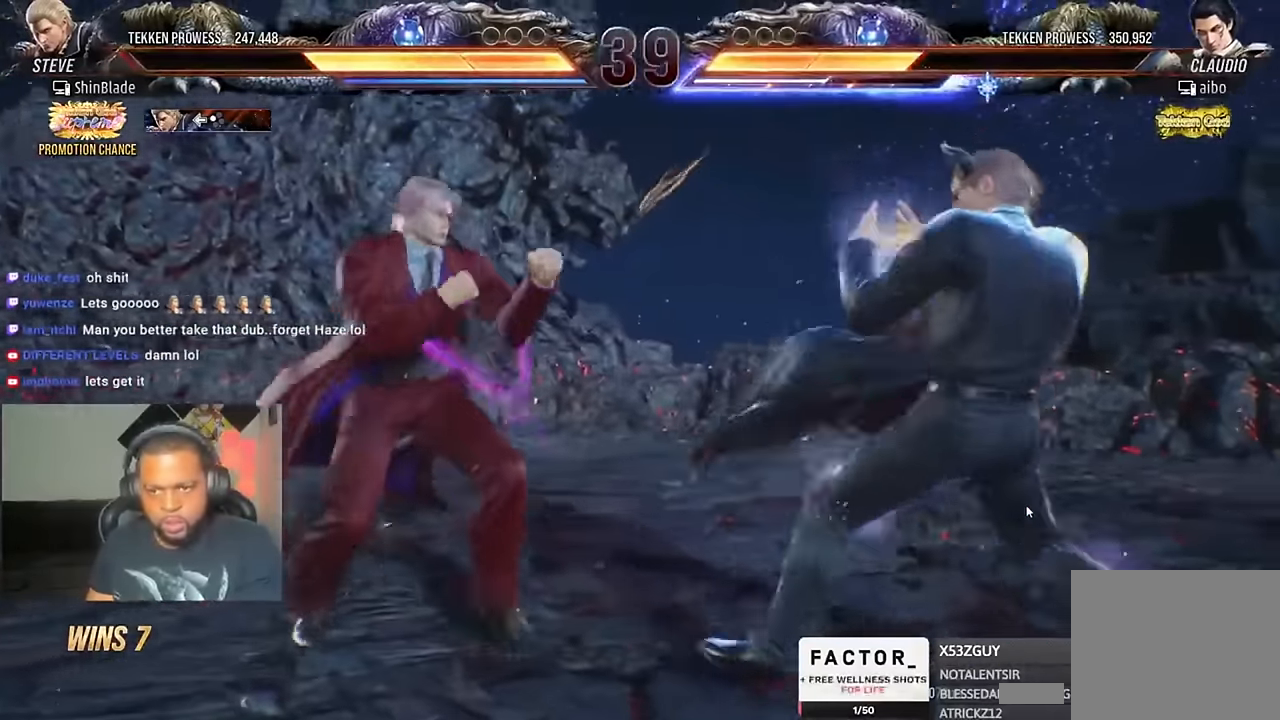
{"dt_ms": 500, "buttons": ["TRIANGLE", "DPAD_RIGHT"], "left_stick": "center", "right_stick": "center", "events": [[166, "CIRCLE", "down"], [166, "CROSS", "down"], [166, "DPAD_RIGHT", "up"], [233, "CIRCLE", "up"], [233, "CROSS", "up"], [266, "DPAD_RIGHT", "down"], [333, "TRIANGLE", "down"], [433, "SQUARE", "down"], [433, "TRIANGLE", "up"], [466, "TRIANGLE", "down"], [500, "SQUARE", "up"]]}
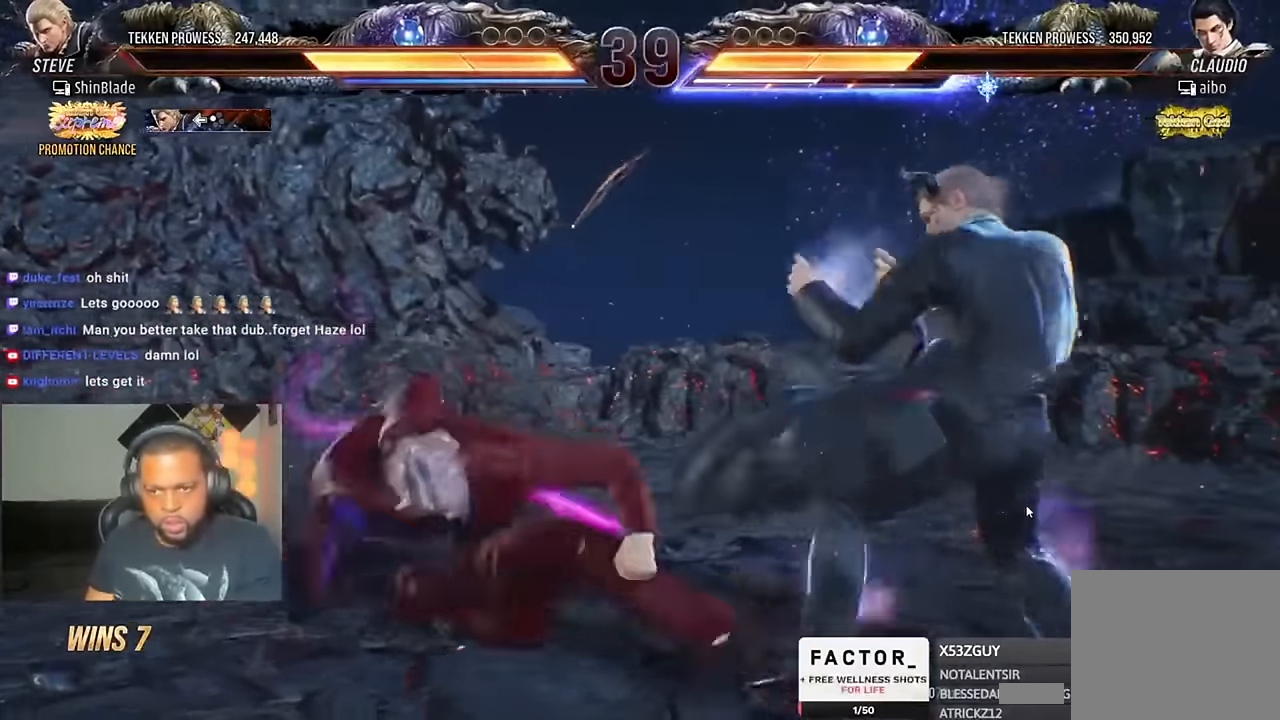
{"dt_ms": 500, "buttons": ["DPAD_RIGHT"], "left_stick": "center", "right_stick": "center", "events": [[66, "SQUARE", "down"], [200, "SQUARE", "up"], [266, "SQUARE", "down"], [266, "TRIANGLE", "up"], [300, "TRIANGLE", "down"], [366, "SQUARE", "up"], [433, "TRIANGLE", "up"]]}
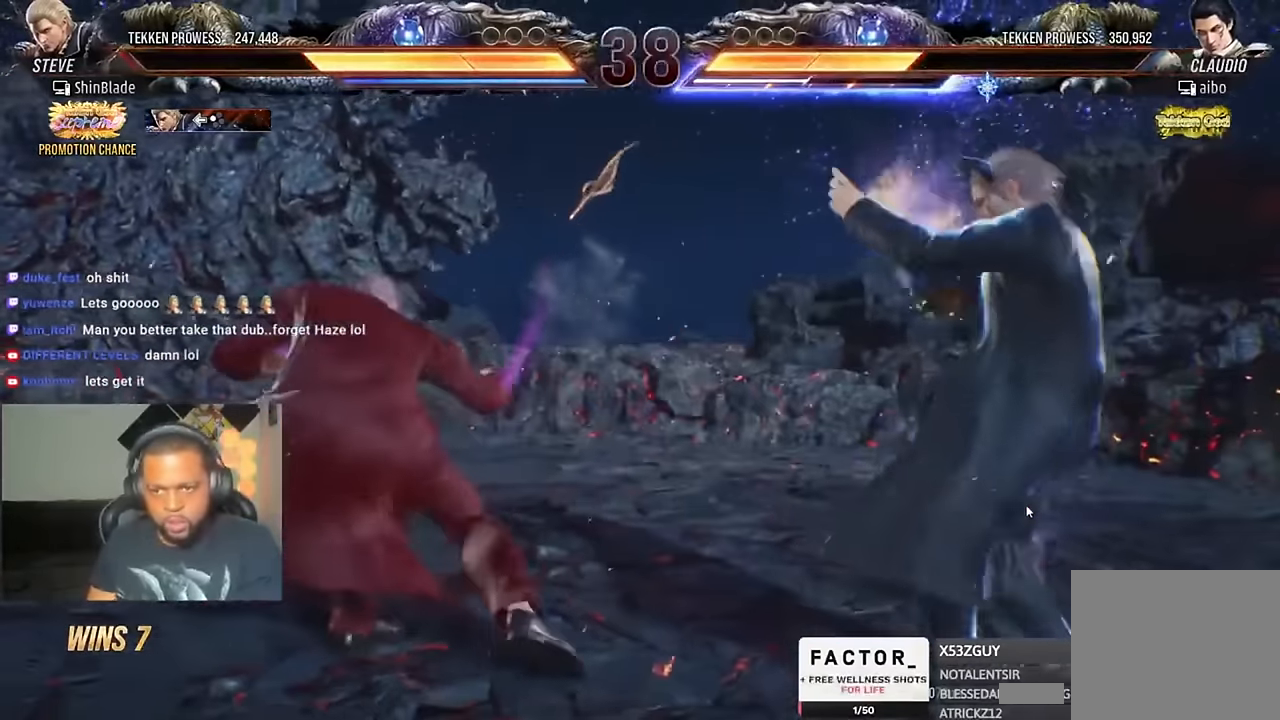
{"dt_ms": 500, "buttons": ["SQUARE", "TRIANGLE", "DPAD_LEFT"], "left_stick": "center", "right_stick": "center", "events": [[66, "DPAD_DOWN", "down"], [66, "DPAD_RIGHT", "up"], [66, "TRIANGLE", "down"], [100, "DPAD_LEFT", "down"], [133, "SQUARE", "down"], [166, "TRIANGLE", "up"], [200, "TRIANGLE", "down"], [233, "SQUARE", "up"], [300, "DPAD_DOWN", "up"], [433, "SQUARE", "down"]]}
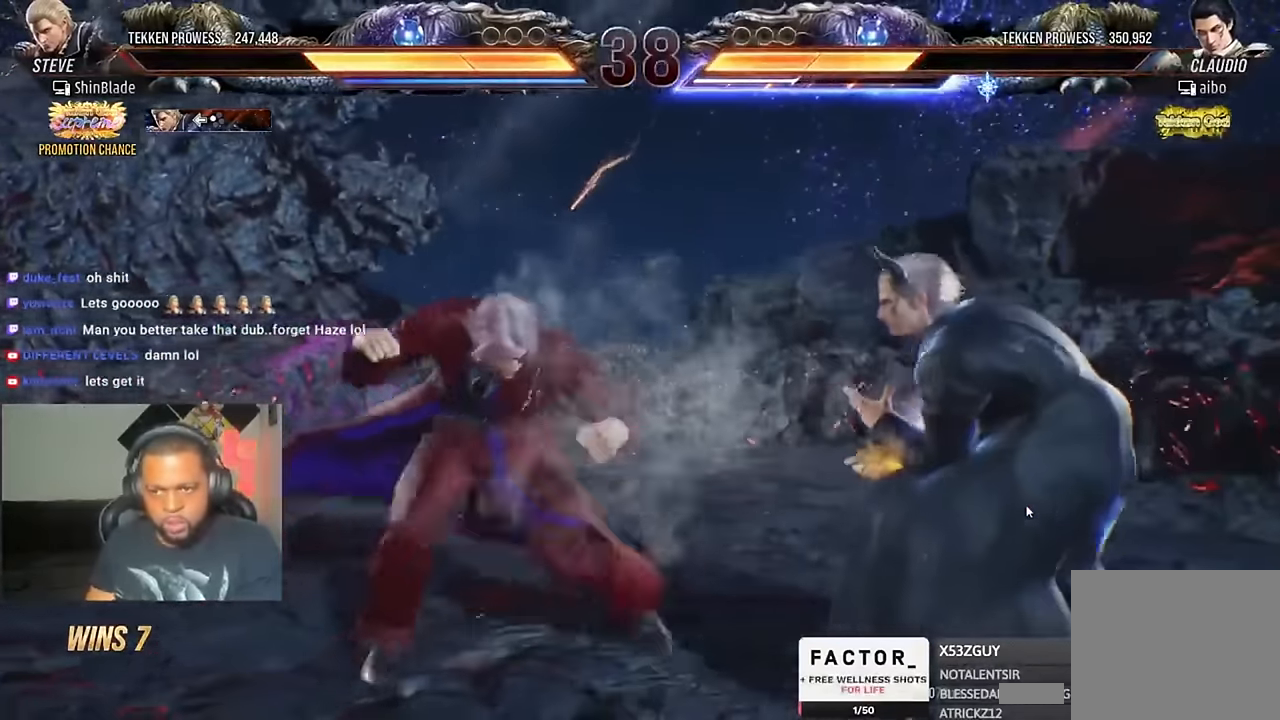
{"dt_ms": 500, "buttons": ["TRIANGLE"], "left_stick": "center", "right_stick": "center", "events": [[33, "DPAD_LEFT", "up"], [33, "TRIANGLE", "up"], [133, "SQUARE", "up"], [366, "SQUARE", "down"], [433, "TRIANGLE", "down"], [466, "SQUARE", "up"]]}
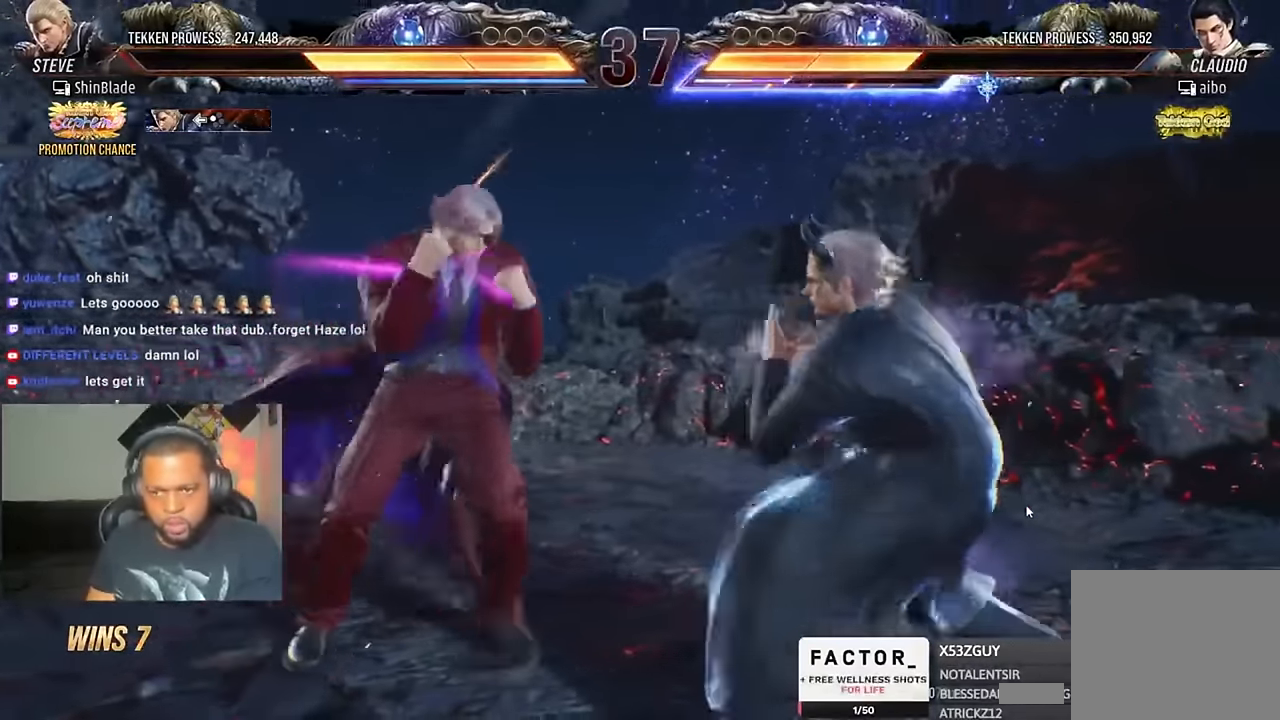
{"dt_ms": 1000, "buttons": [], "left_stick": "center", "right_stick": "center"}
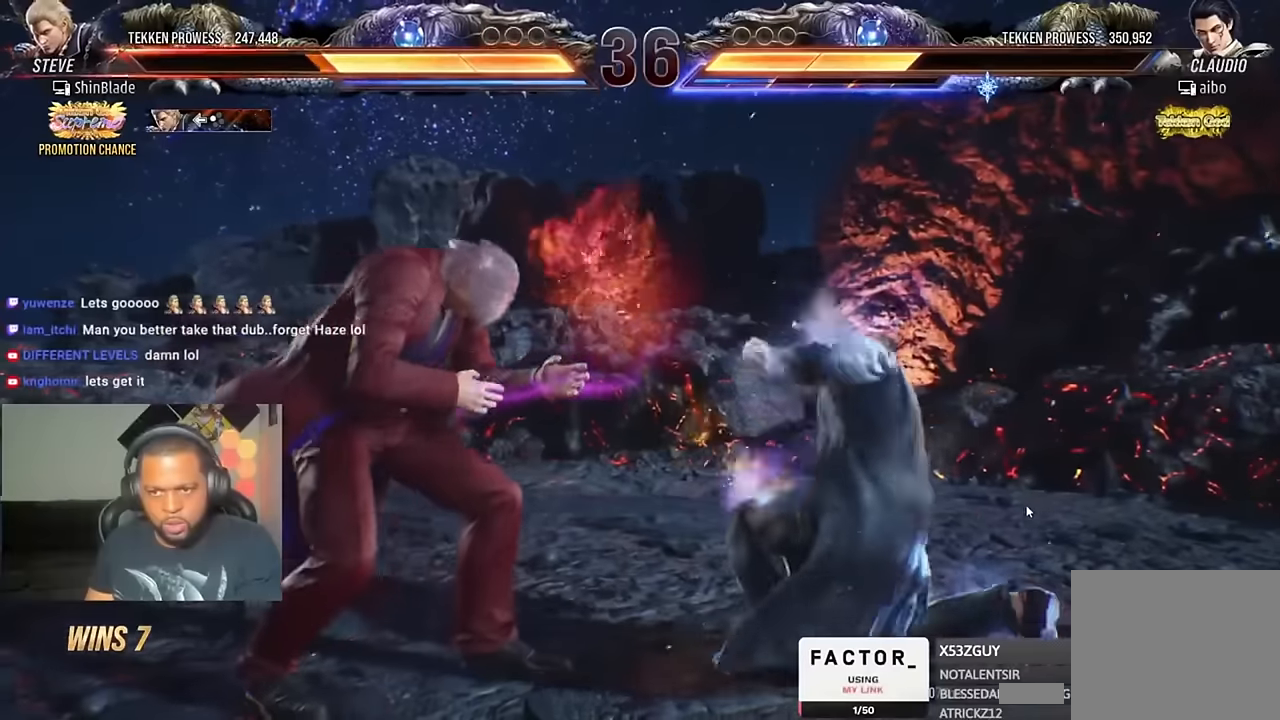
{"dt_ms": 500, "buttons": ["SQUARE", "DPAD_LEFT"], "left_stick": "center", "right_stick": "center", "events": [[33, "DPAD_LEFT", "down"], [166, "SQUARE", "down"]]}
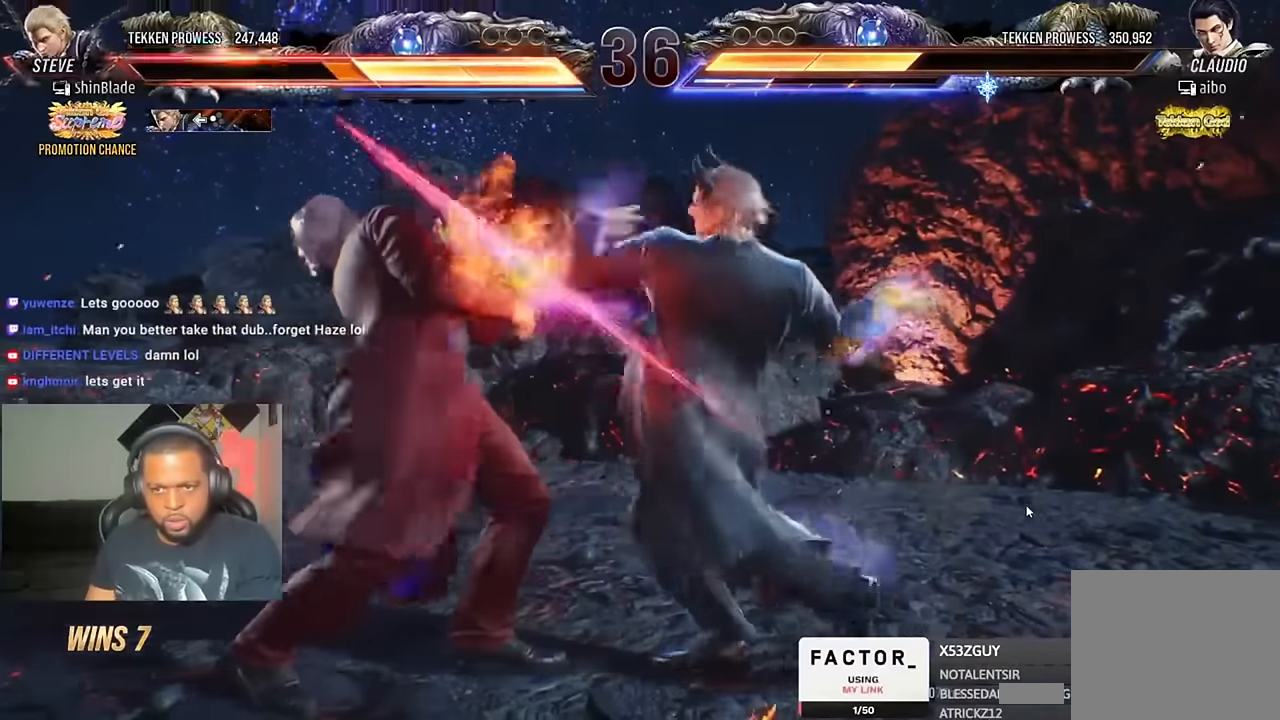
{"dt_ms": 500, "buttons": ["DPAD_LEFT"], "left_stick": "center", "right_stick": "center", "events": [[166, "SQUARE", "up"]]}
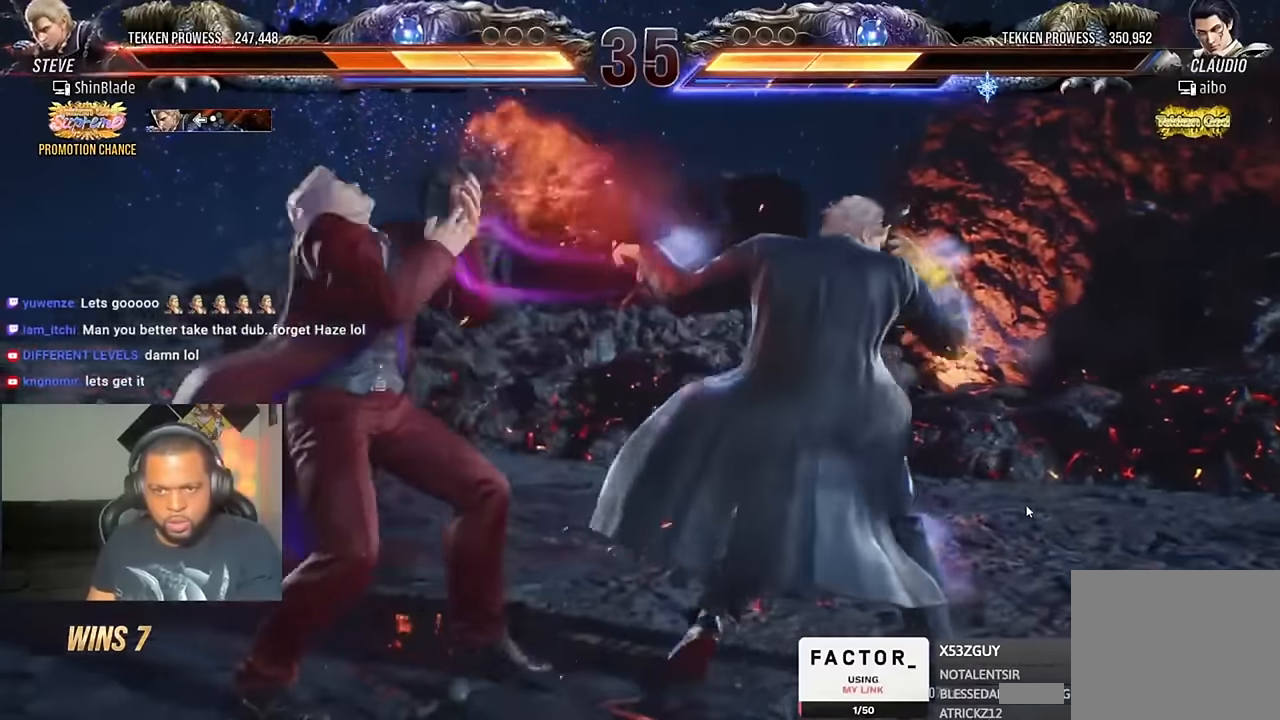
{"dt_ms": 500, "buttons": ["DPAD_LEFT"], "left_stick": "center", "right_stick": "center", "events": [[33, "DPAD_LEFT", "up"], [133, "DPAD_LEFT", "down"], [200, "DPAD_LEFT", "up"], [266, "DPAD_LEFT", "down"]]}
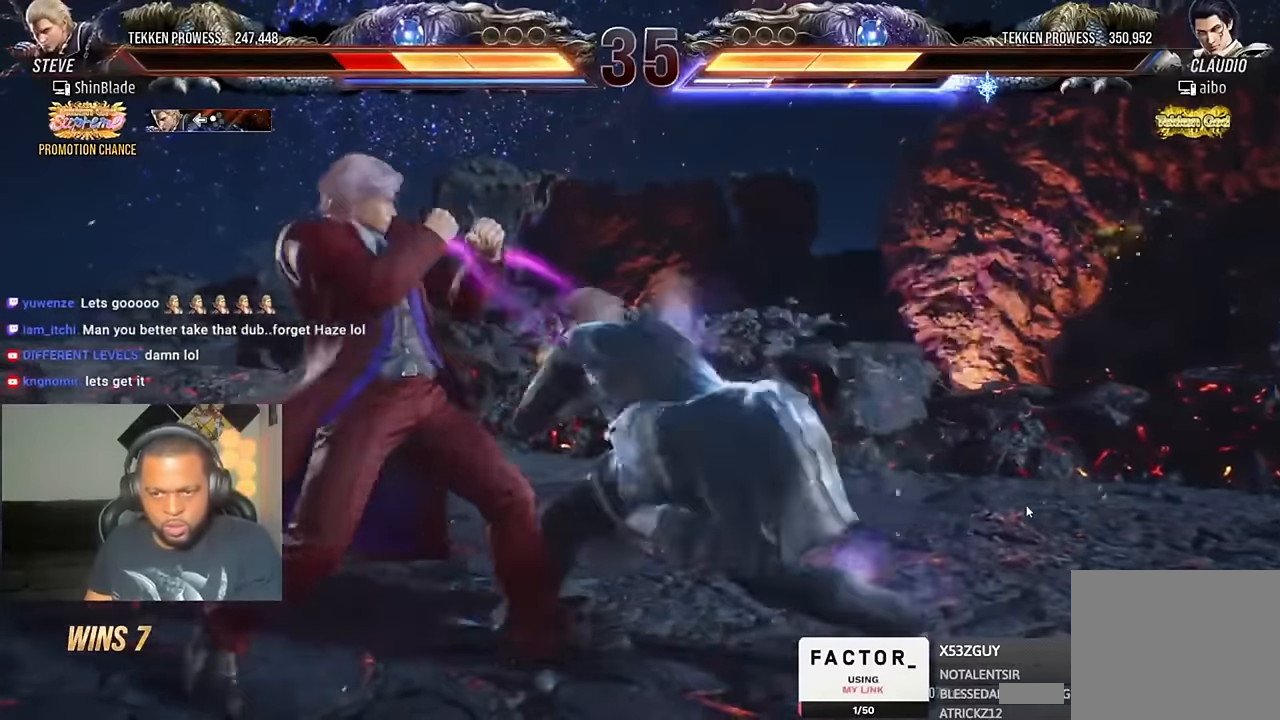
{"dt_ms": 500, "buttons": ["DPAD_LEFT"], "left_stick": "center", "right_stick": "center", "events": []}
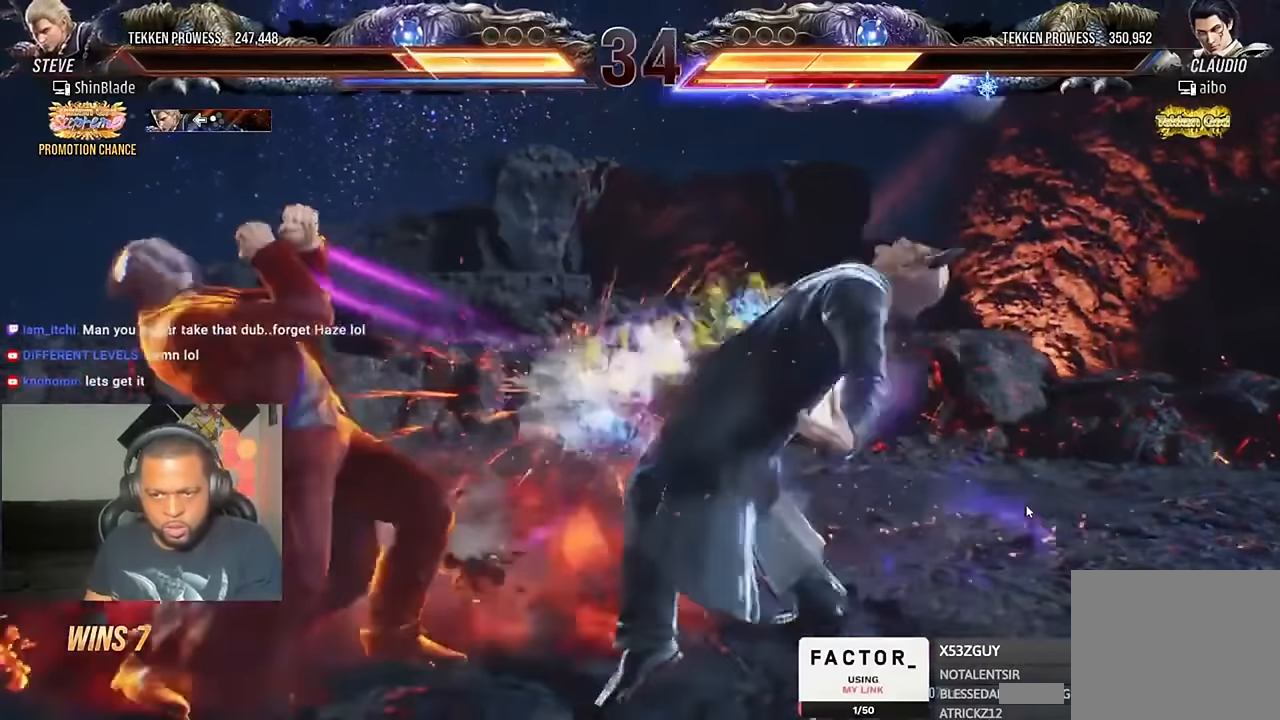
{"dt_ms": 500, "buttons": ["SQUARE", "TRIANGLE", "DPAD_UP", "DPAD_RIGHT"], "left_stick": "center", "right_stick": "center", "events": [[66, "DPAD_LEFT", "up"], [200, "DPAD_RIGHT", "down"], [266, "DPAD_RIGHT", "up"], [366, "DPAD_RIGHT", "down"], [433, "DPAD_UP", "down"], [433, "SQUARE", "down"], [433, "TRIANGLE", "down"]]}
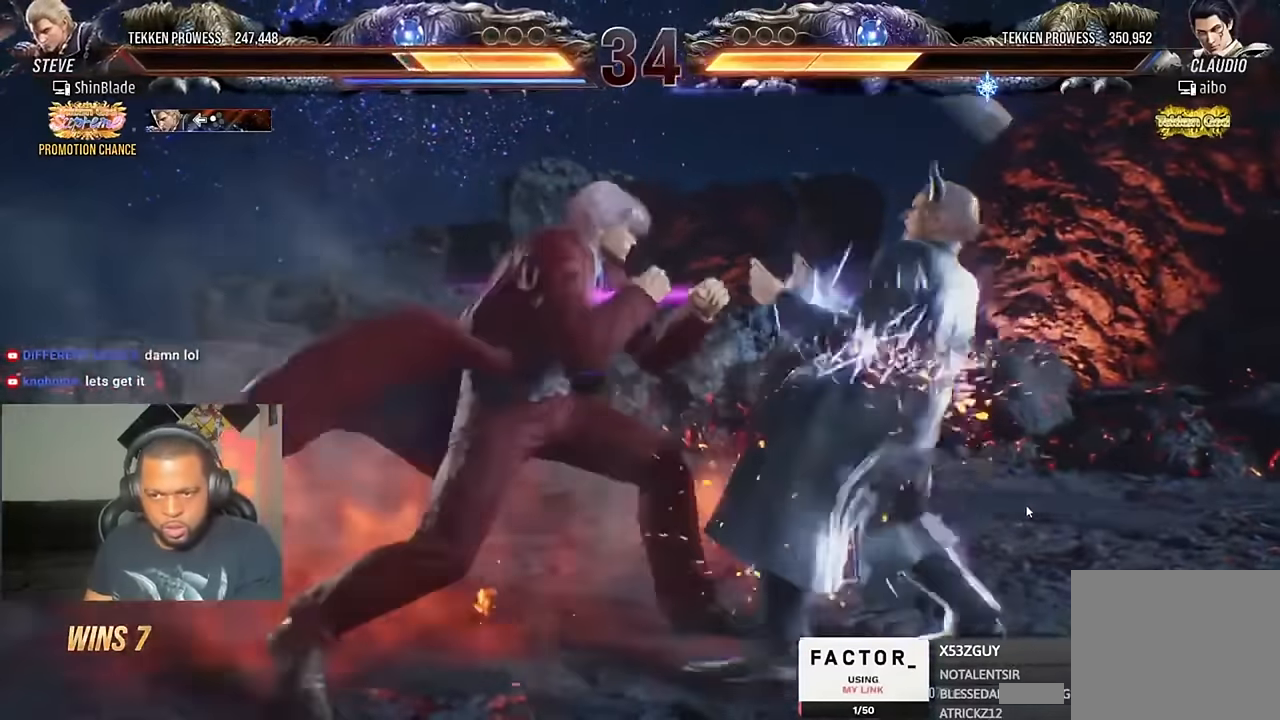
{"dt_ms": 500, "buttons": [], "left_stick": "center", "right_stick": "center", "events": [[33, "DPAD_RIGHT", "up"], [66, "DPAD_UP", "up"], [100, "SQUARE", "up"], [100, "TRIANGLE", "up"]]}
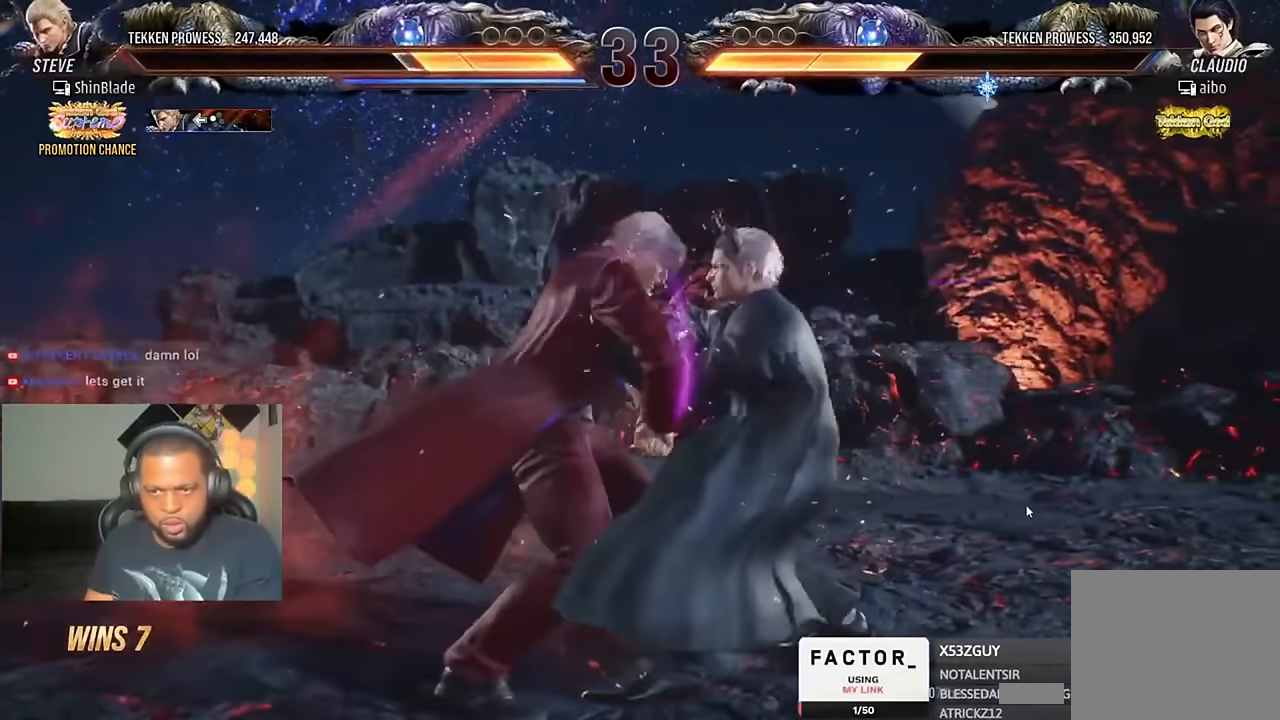
{"dt_ms": 500, "buttons": ["TRIANGLE", "DPAD_LEFT"], "left_stick": "center", "right_stick": "center", "events": [[366, "DPAD_LEFT", "down"], [400, "SQUARE", "down"], [433, "TRIANGLE", "down"], [466, "SQUARE", "up"]]}
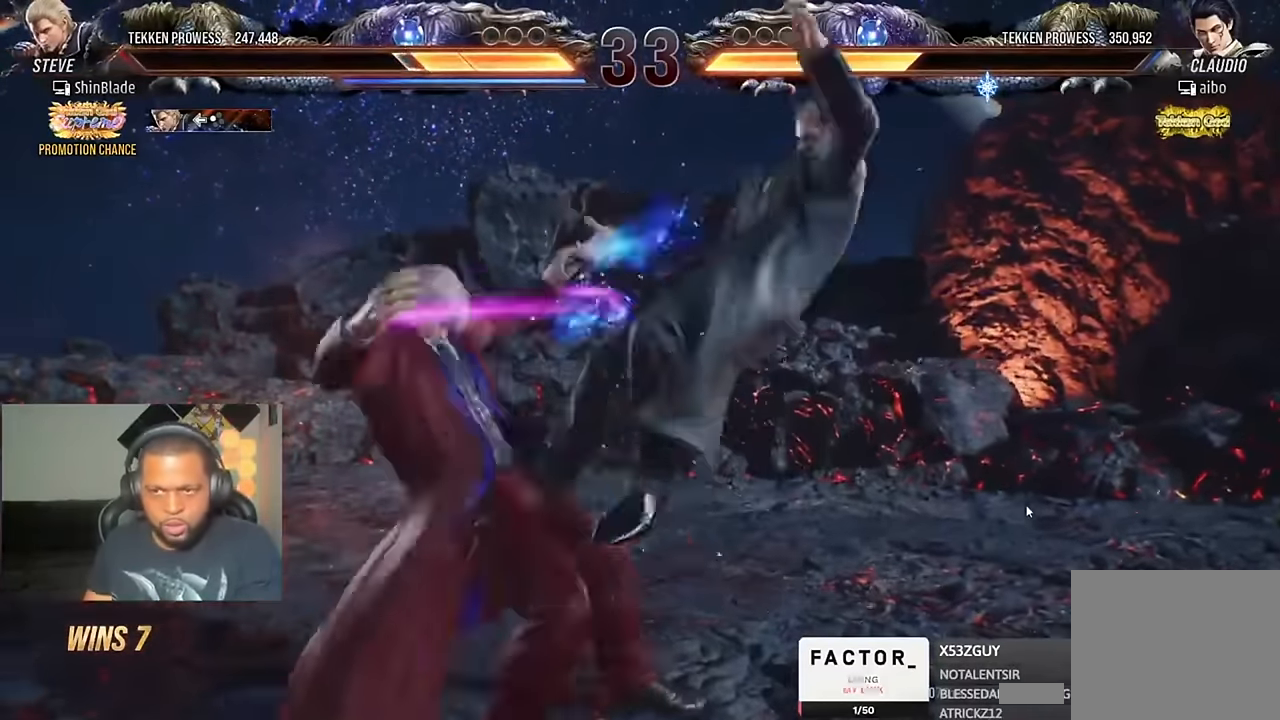
{"dt_ms": 500, "buttons": ["CROSS", "CIRCLE"], "left_stick": "center", "right_stick": "center", "events": [[33, "SQUARE", "down"], [166, "SQUARE", "up"], [233, "DPAD_LEFT", "up"], [233, "TRIANGLE", "up"], [466, "CIRCLE", "down"], [466, "CROSS", "down"]]}
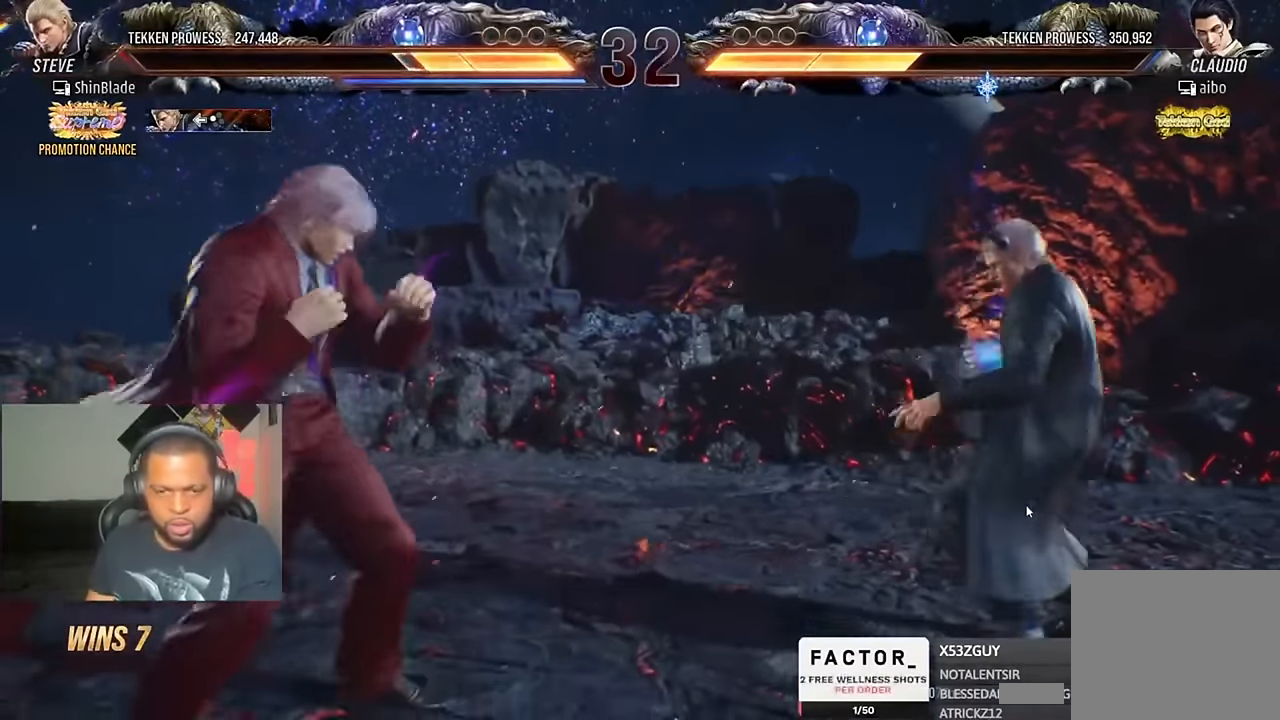
{"dt_ms": 500, "buttons": ["SQUARE", "TRIANGLE", "DPAD_RIGHT"], "left_stick": "center", "right_stick": "center", "events": [[33, "CROSS", "up"], [66, "CIRCLE", "up"], [133, "TRIANGLE", "down"], [200, "DPAD_RIGHT", "down"], [233, "SQUARE", "down"], [233, "TRIANGLE", "up"], [300, "TRIANGLE", "down"], [333, "SQUARE", "up"], [400, "SQUARE", "down"]]}
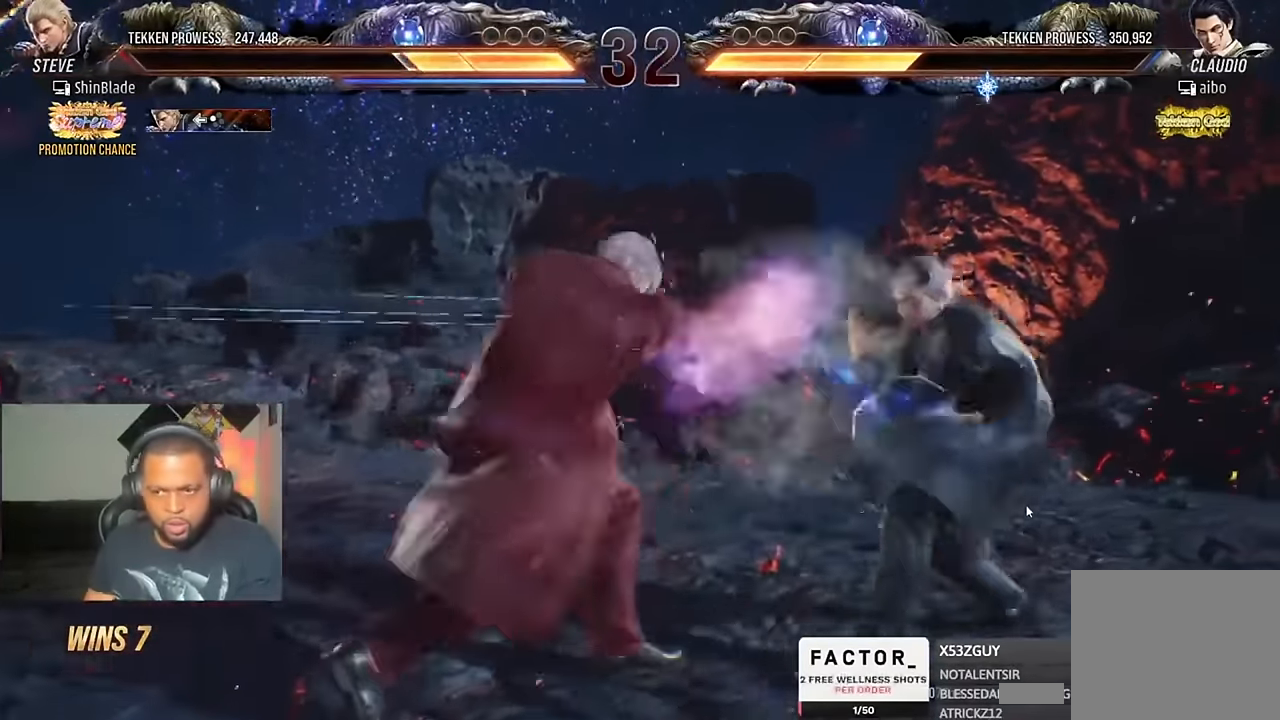
{"dt_ms": 500, "buttons": ["DPAD_LEFT"], "left_stick": "center", "right_stick": "center", "events": [[100, "DPAD_RIGHT", "up"], [100, "TRIANGLE", "up"], [166, "SQUARE", "up"], [233, "DPAD_LEFT", "down"], [300, "DPAD_LEFT", "up"], [366, "DPAD_LEFT", "down"]]}
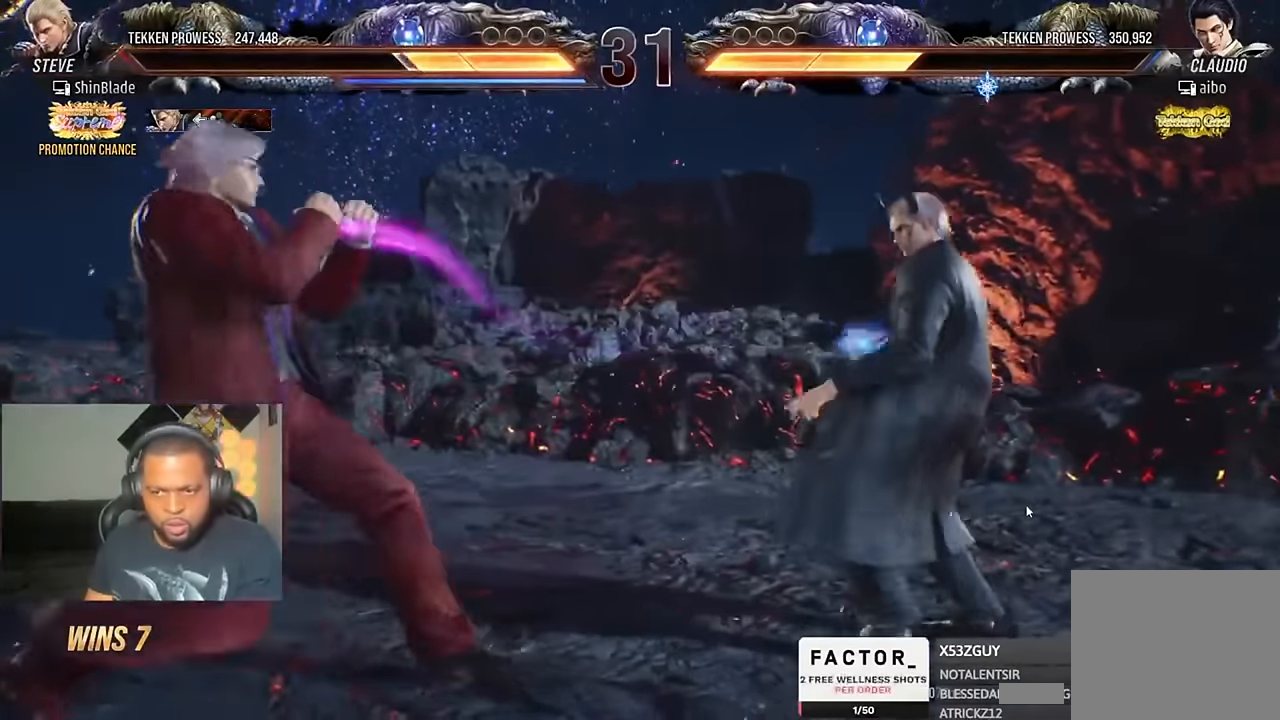
{"dt_ms": 500, "buttons": ["DPAD_LEFT"], "left_stick": "center", "right_stick": "center", "events": [[66, "DPAD_DOWN", "down"], [100, "DPAD_DOWN", "up"], [166, "DPAD_LEFT", "up"], [200, "DPAD_LEFT", "down"], [333, "CIRCLE", "down"], [333, "CROSS", "down"], [433, "CIRCLE", "up"], [433, "CROSS", "up"]]}